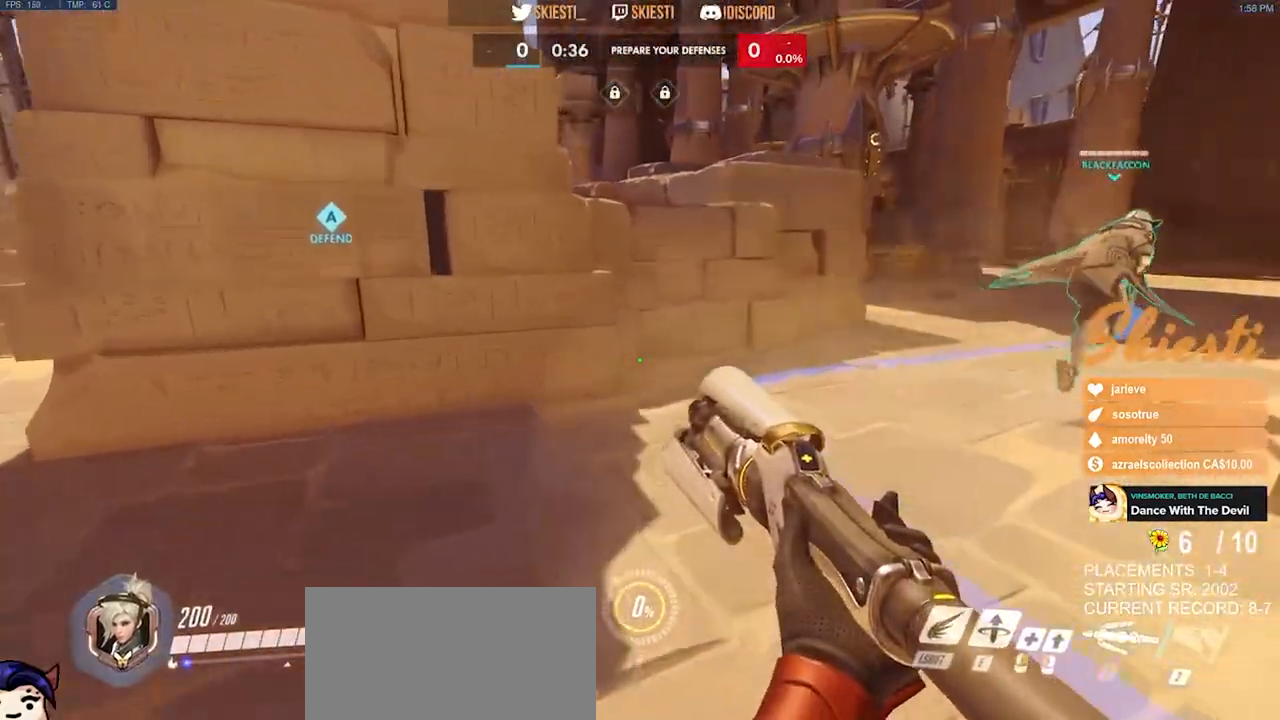
Gameplay with keyboard and mouse; each line is a JSON object with the keys and mouse buttons held at the frame after it. "events" lists presses ("down") and releases ("up") of "a", "ctrl", "d", "e", "q", "s", "shift", "space", "w", "mouse_left", "mouse_wheel", "mouse_right", "mouse_mb4" and "mouse_mb5" between this image and that frame as [ms after this image, input, new state], when the widget could be followed in between. "mouse_left", "mouse_wheel", "mouse_right", "mouse_mb4", "mouse_mb5" = the "left", "wheel", "right", "mb4", "mb5" buttons of the "mouse" list. No other keys are recorded. "wheel" means that the mouse wheel is clicked or scrolled. Mouse movement is not recorded.
{"keys": ["a", "w"], "mouse": [], "events": [[500, "a", "down"]]}
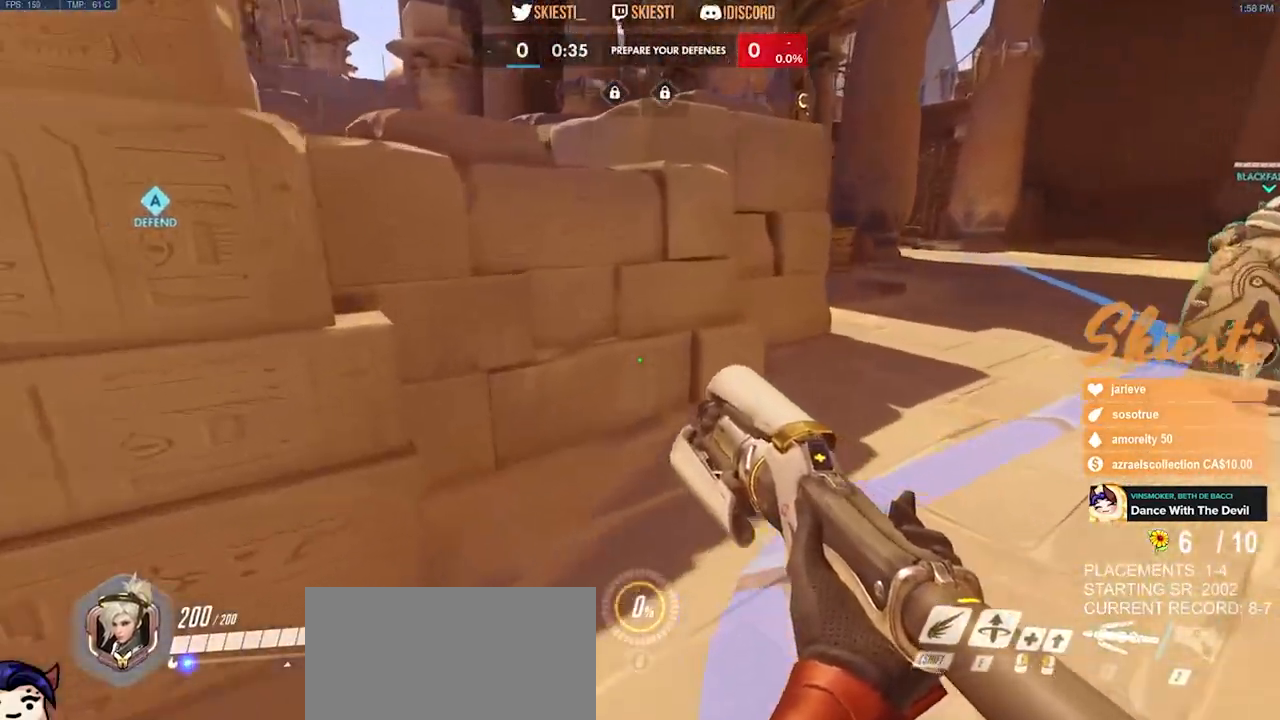
{"keys": ["ctrl", "shift"], "mouse": [], "events": [[17, "w", "up"], [183, "a", "up"], [183, "s", "down"], [250, "d", "down"], [317, "s", "up"], [417, "ctrl", "down"], [450, "shift", "down"], [483, "d", "up"]]}
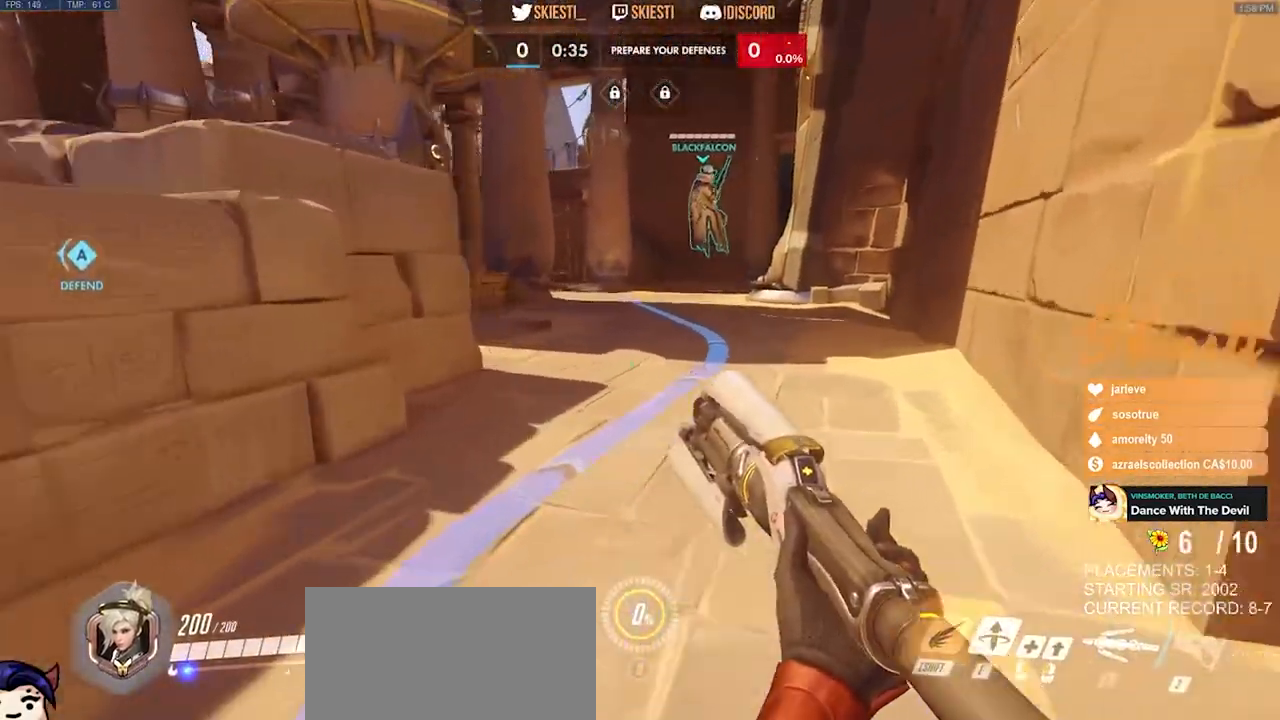
{"keys": ["ctrl", "shift", "space", "w"], "mouse": [], "events": [[233, "w", "down"], [367, "w", "up"], [417, "w", "down"], [433, "space", "down"]]}
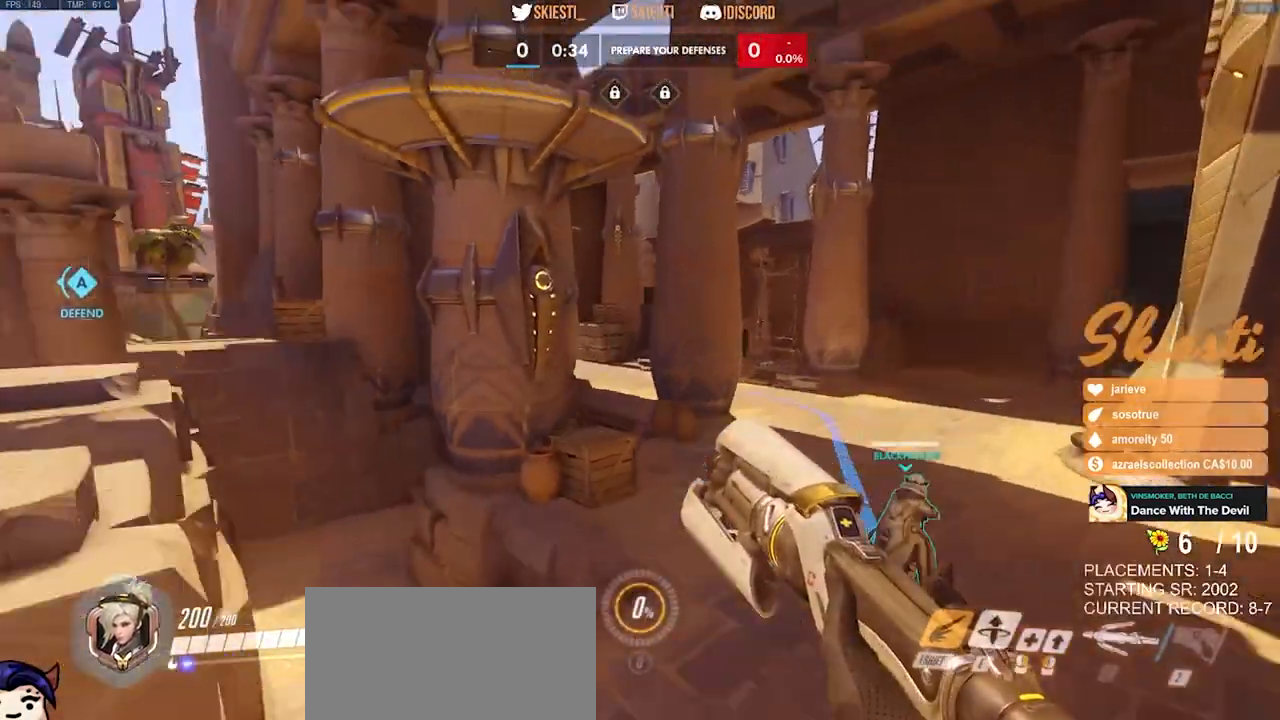
{"keys": ["w"], "mouse": [], "events": [[50, "shift", "up"], [67, "ctrl", "up"], [67, "d", "down"], [100, "space", "up"], [133, "d", "up"]]}
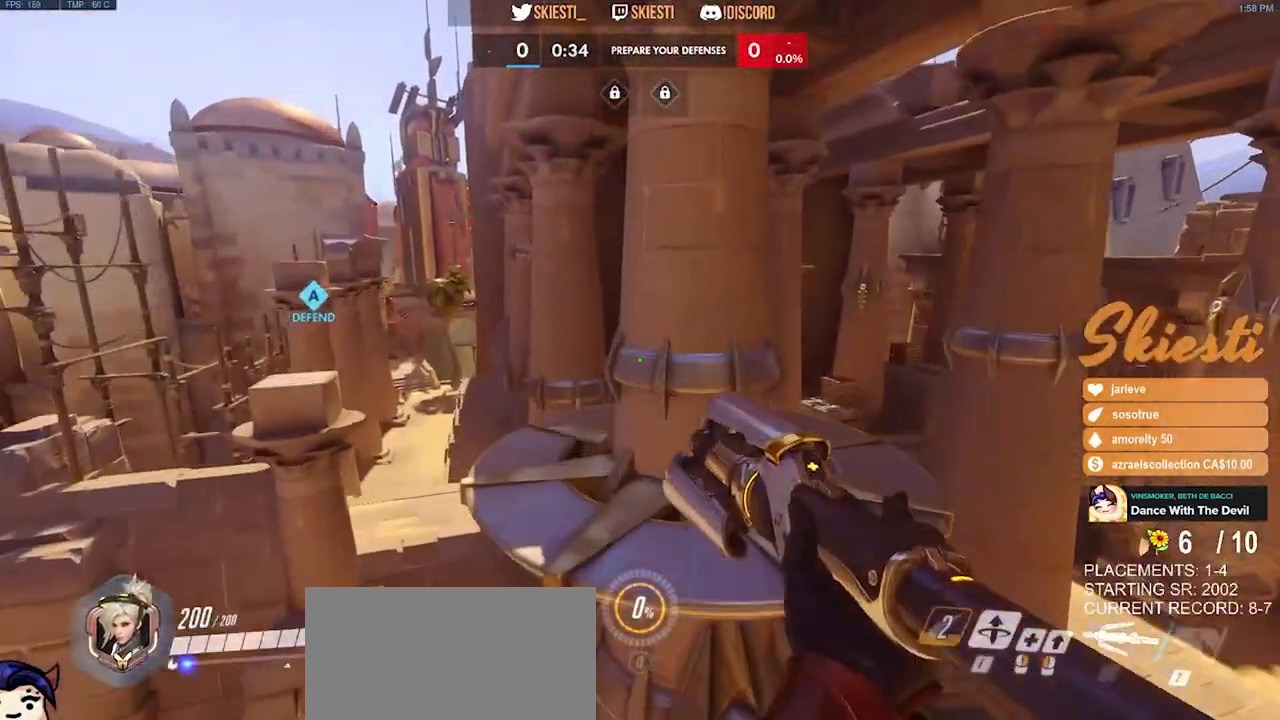
{"keys": ["w"], "mouse": []}
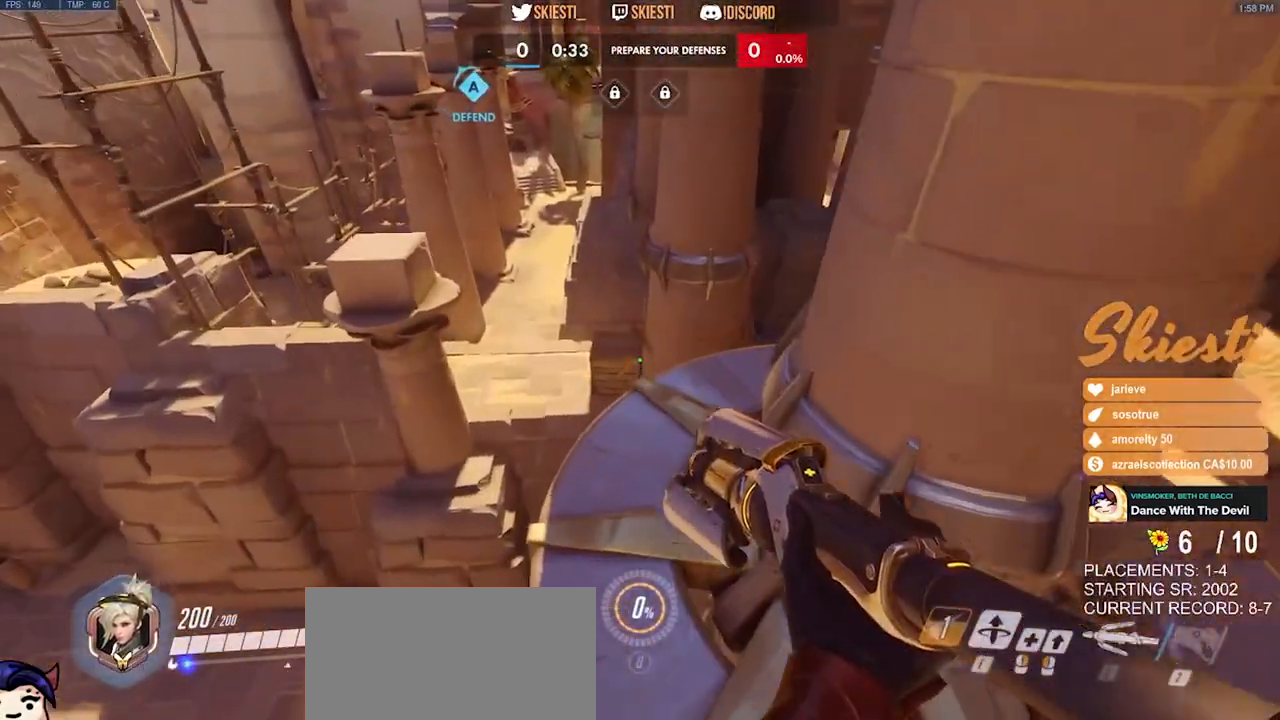
{"keys": ["space", "w"], "mouse": [], "events": [[433, "space", "down"]]}
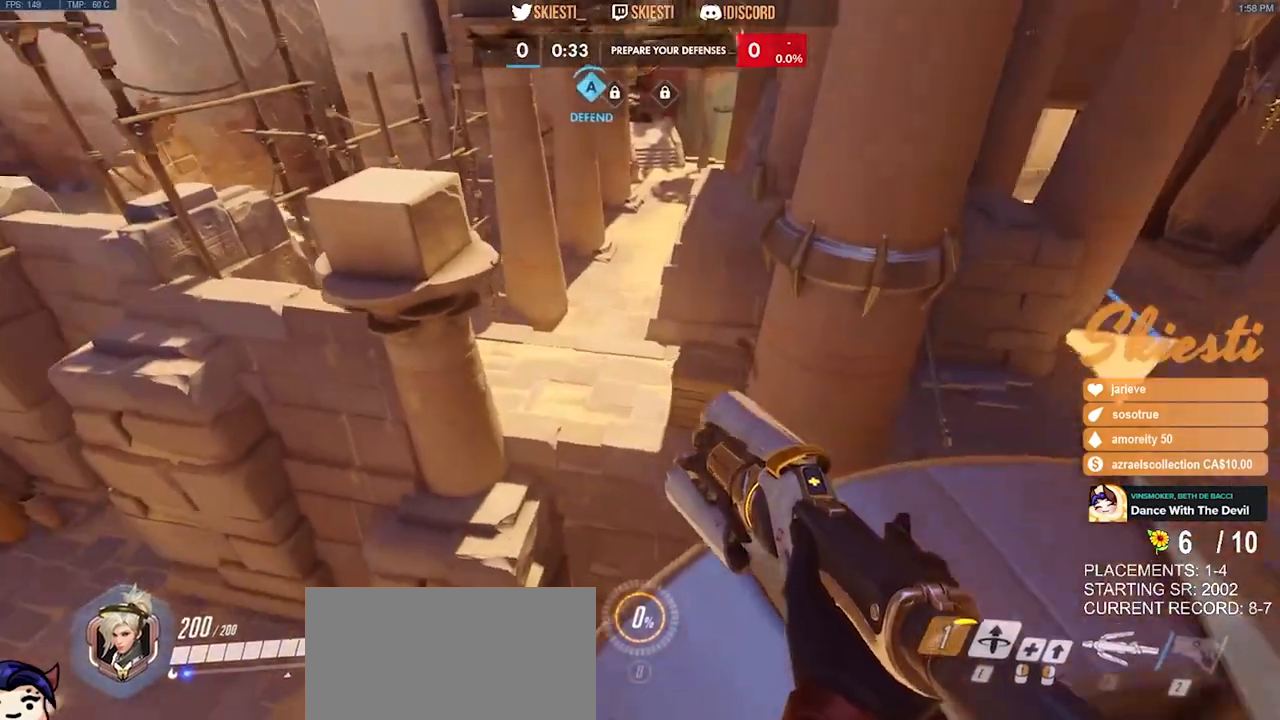
{"keys": ["w"], "mouse": [], "events": [[50, "space", "up"], [67, "mouse_mb5", "down"], [167, "mouse_mb5", "up"]]}